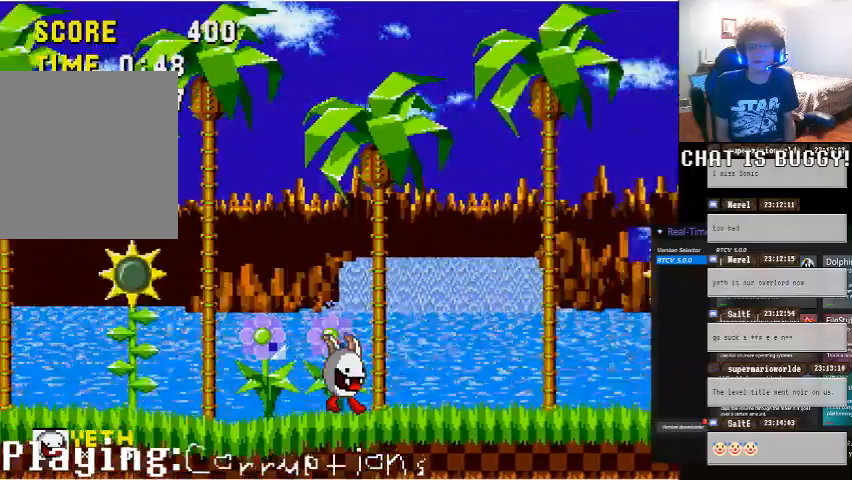
Gameplay with a controller (Xbox layout); each line is a JSON object with the inputs held at the frame after it (dt_ms = milliseconds from this image to that frame). "events" lists button and stick changes between this image and that frame as [ms after this image, input, new state], when the widget could be followed in between. Not read: L2 L3 R1 R2 R3.
{"dt_ms": 1000, "buttons": ["DPAD_LEFT"], "left_stick": "center", "right_stick": "center"}
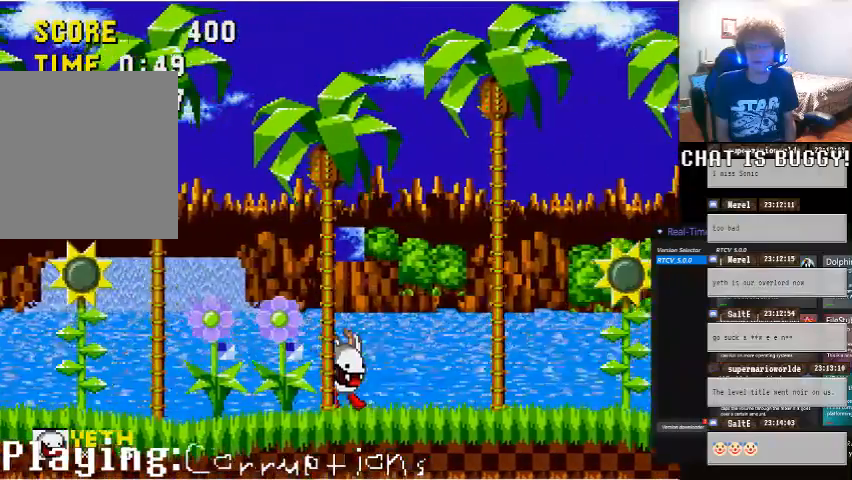
{"dt_ms": 500, "buttons": [], "left_stick": "center", "right_stick": "center", "events": [[50, "START", "down"], [100, "START", "up"], [250, "DPAD_LEFT", "up"]]}
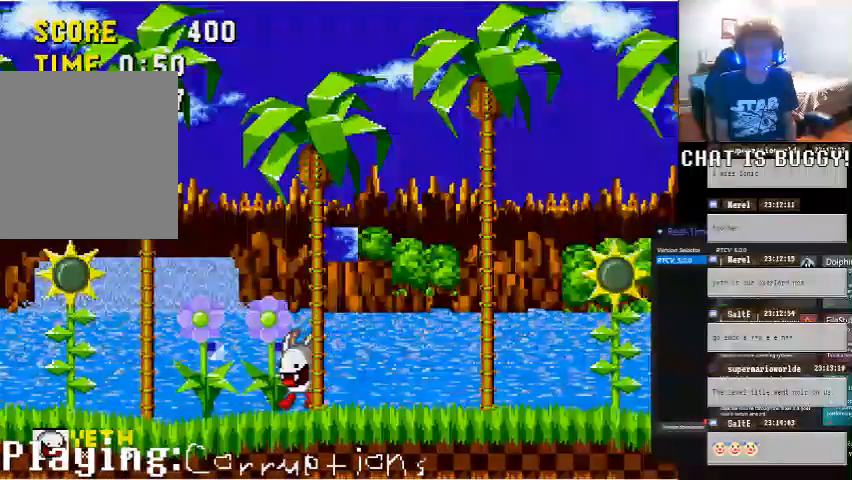
{"dt_ms": 500, "buttons": ["DPAD_DOWN"], "left_stick": "center", "right_stick": "center", "events": [[250, "DPAD_DOWN", "down"]]}
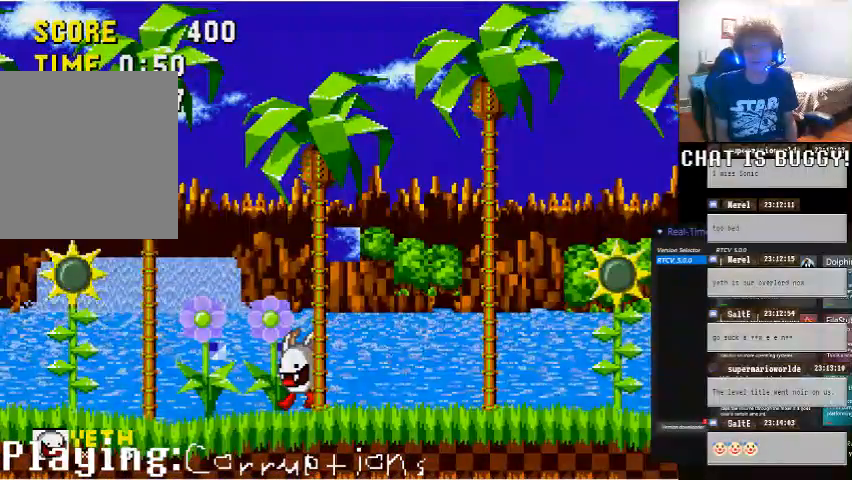
{"dt_ms": 500, "buttons": ["DPAD_UP"], "left_stick": "center", "right_stick": "center", "events": [[250, "DPAD_DOWN", "up"], [350, "DPAD_UP", "down"]]}
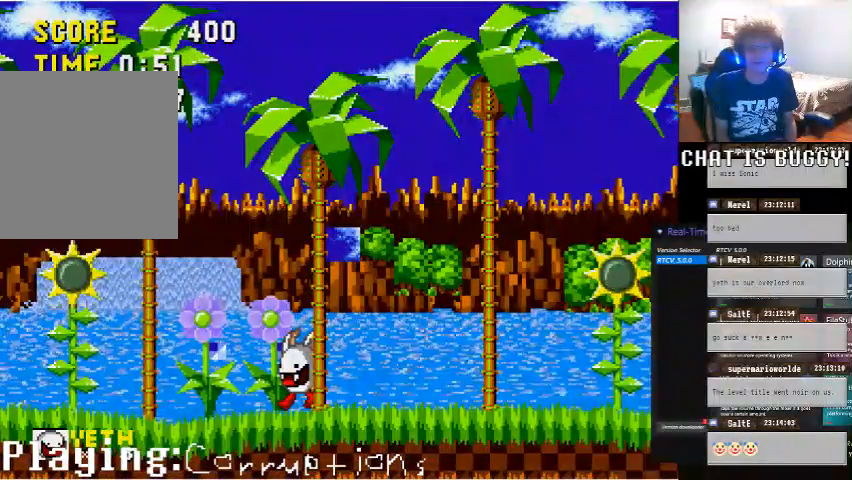
{"dt_ms": 500, "buttons": ["DPAD_UP"], "left_stick": "center", "right_stick": "center", "events": []}
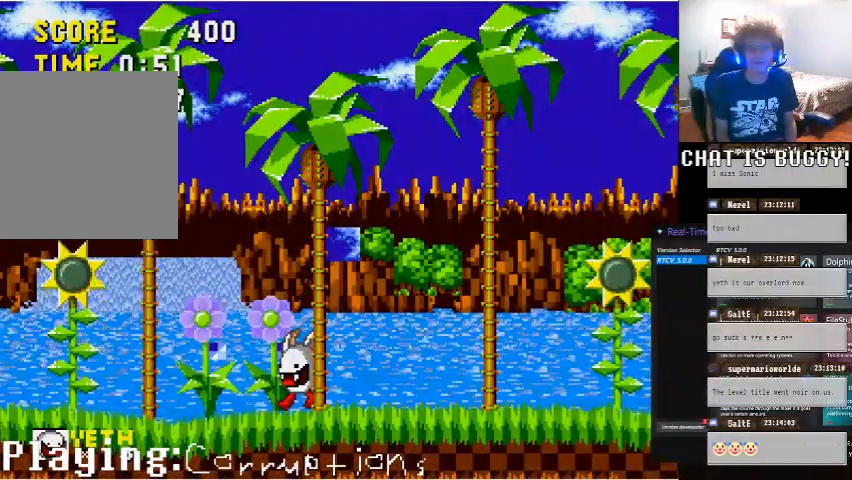
{"dt_ms": 500, "buttons": ["DPAD_UP"], "left_stick": "center", "right_stick": "center", "events": []}